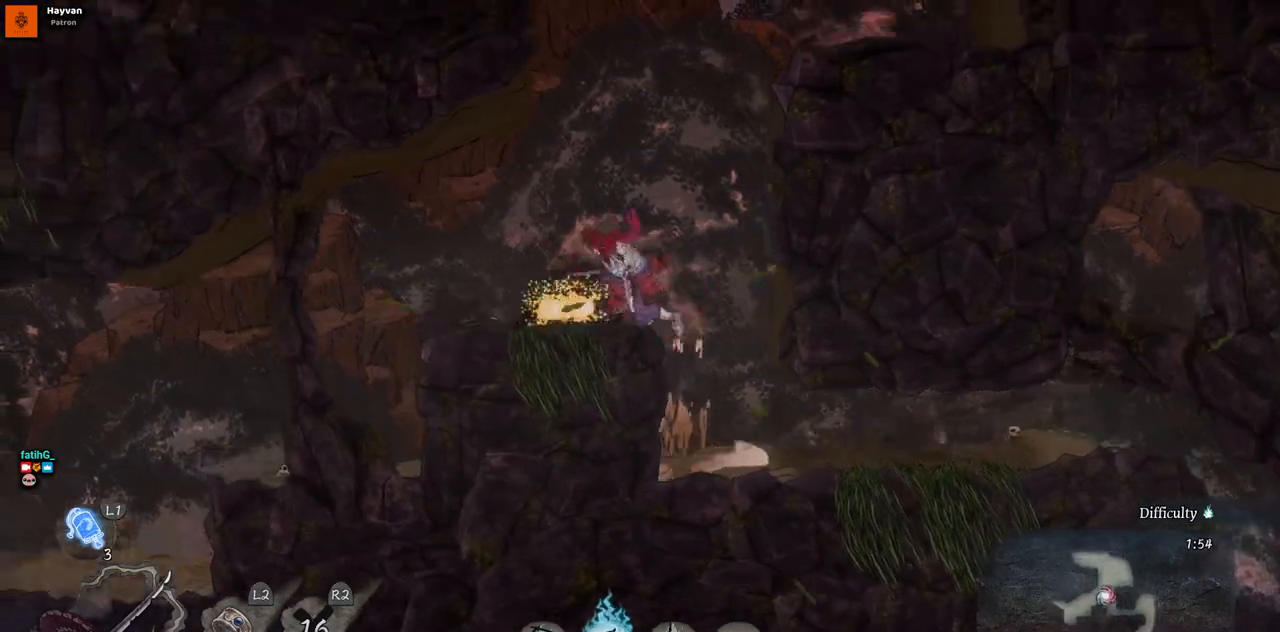
Gameplay with a controller (PlayStation layout); each line is a JSON object with the inputs held at the frame after it. "events" lists button and stick changes between this image and that frame as [ms after this image, input, new state], when the widget could be followed in between. Not read: L1 L3 R1 R2.
{"buttons": ["CIRCLE", "DPAD_RIGHT"], "left_stick": "center", "right_stick": "center", "events": [[100, "DPAD_LEFT", "up"], [200, "DPAD_RIGHT", "down"], [483, "CIRCLE", "down"]]}
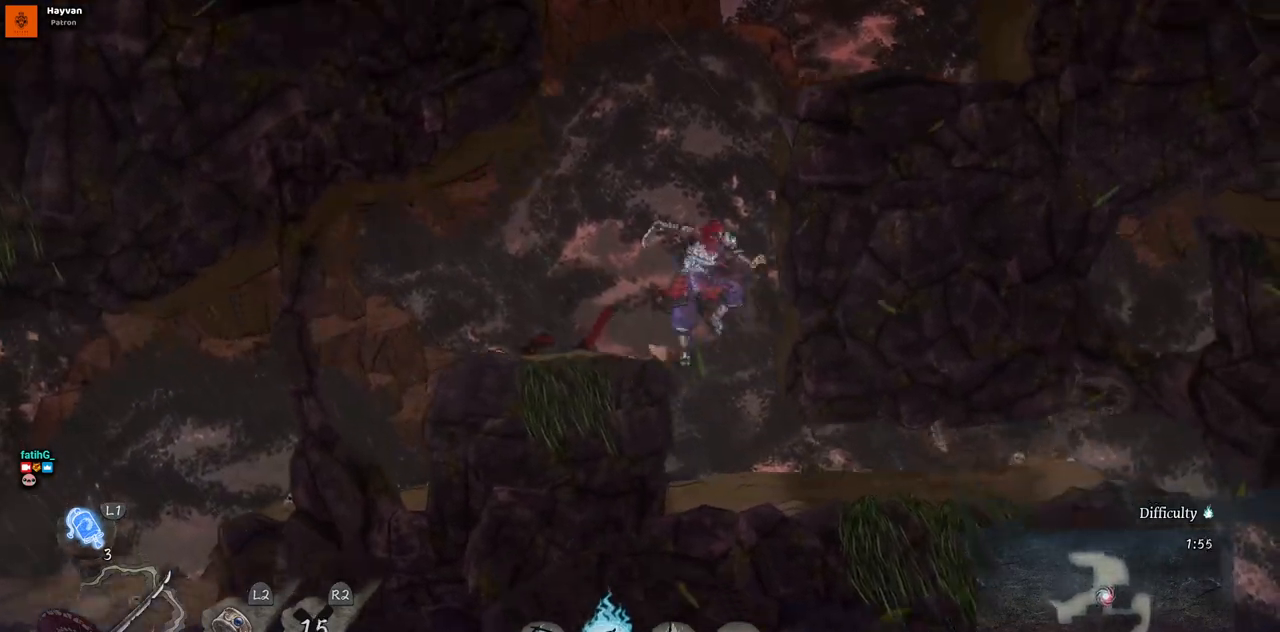
{"buttons": ["DPAD_RIGHT"], "left_stick": "center", "right_stick": "center", "events": [[100, "CIRCLE", "up"]]}
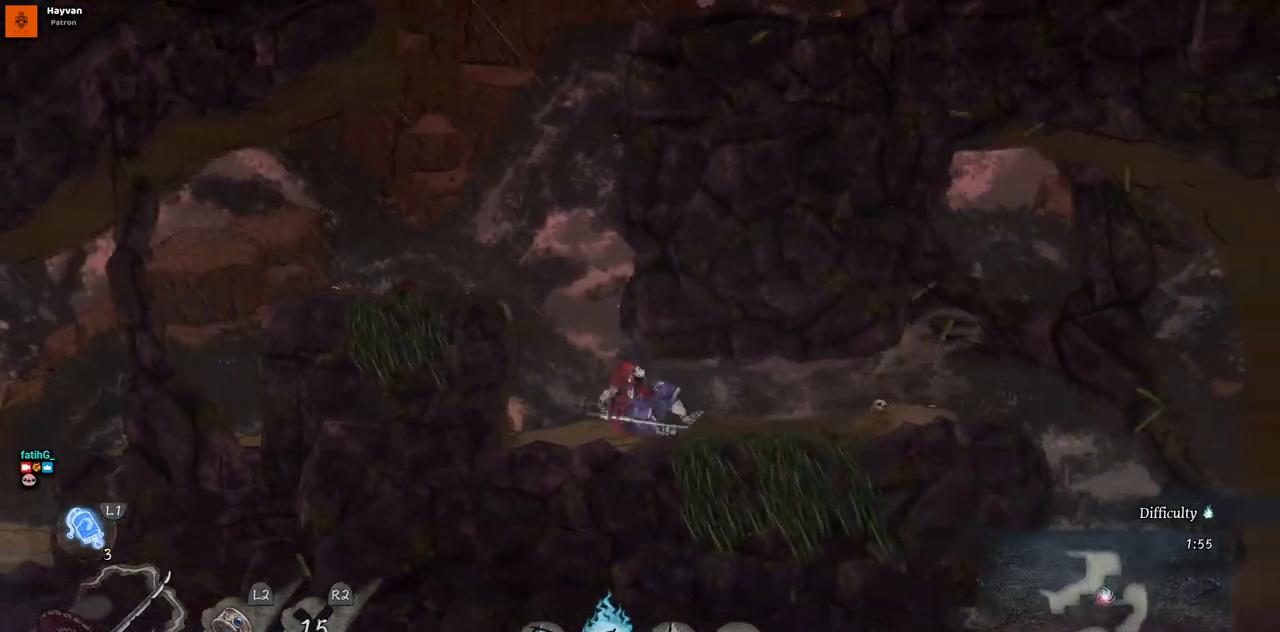
{"buttons": ["DPAD_RIGHT"], "left_stick": "center", "right_stick": "center", "events": []}
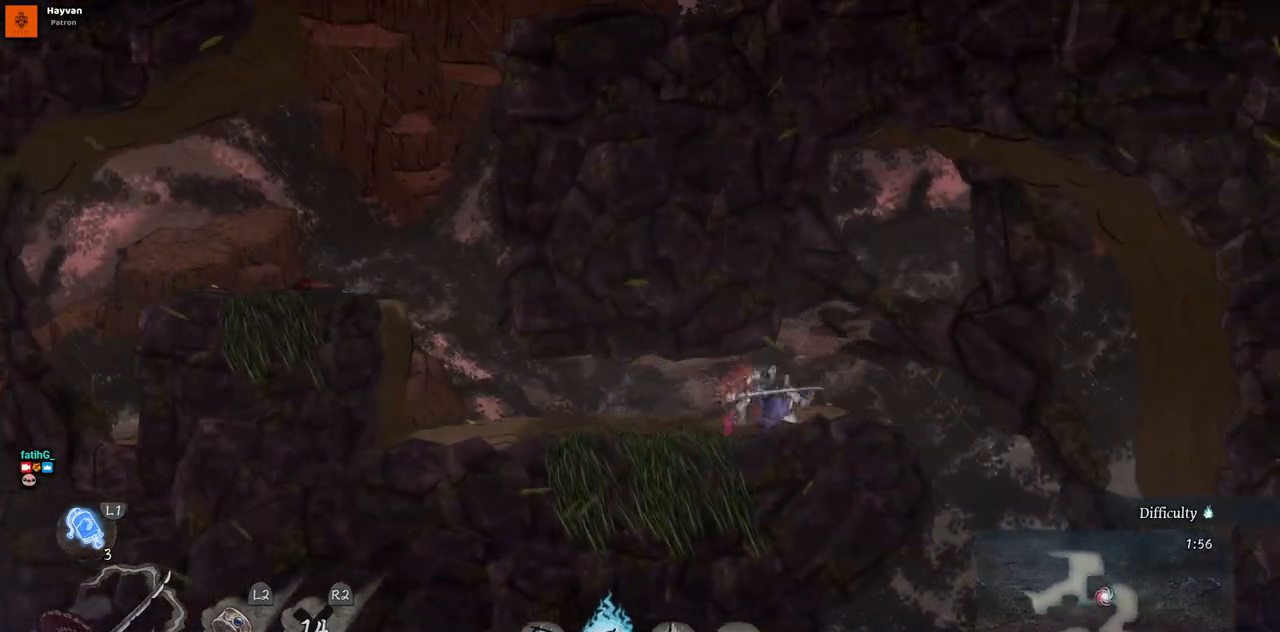
{"buttons": [], "left_stick": "center", "right_stick": "center", "events": [[433, "DPAD_RIGHT", "up"]]}
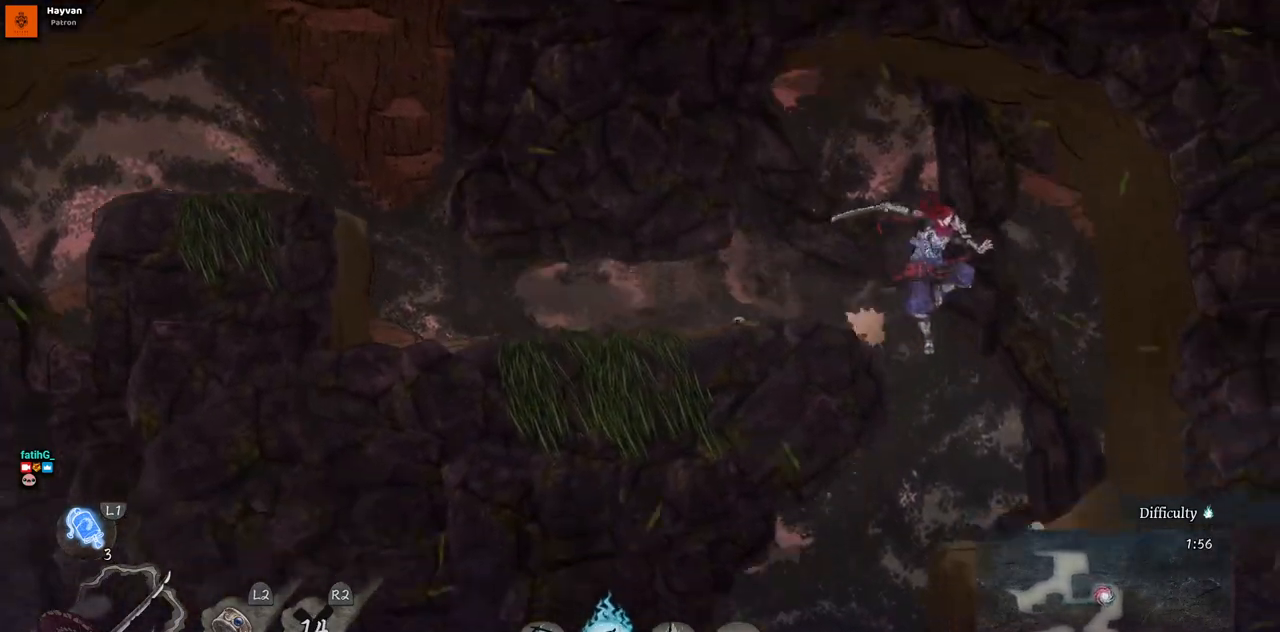
{"buttons": ["DPAD_LEFT"], "left_stick": "center", "right_stick": "center", "events": [[217, "DPAD_LEFT", "down"]]}
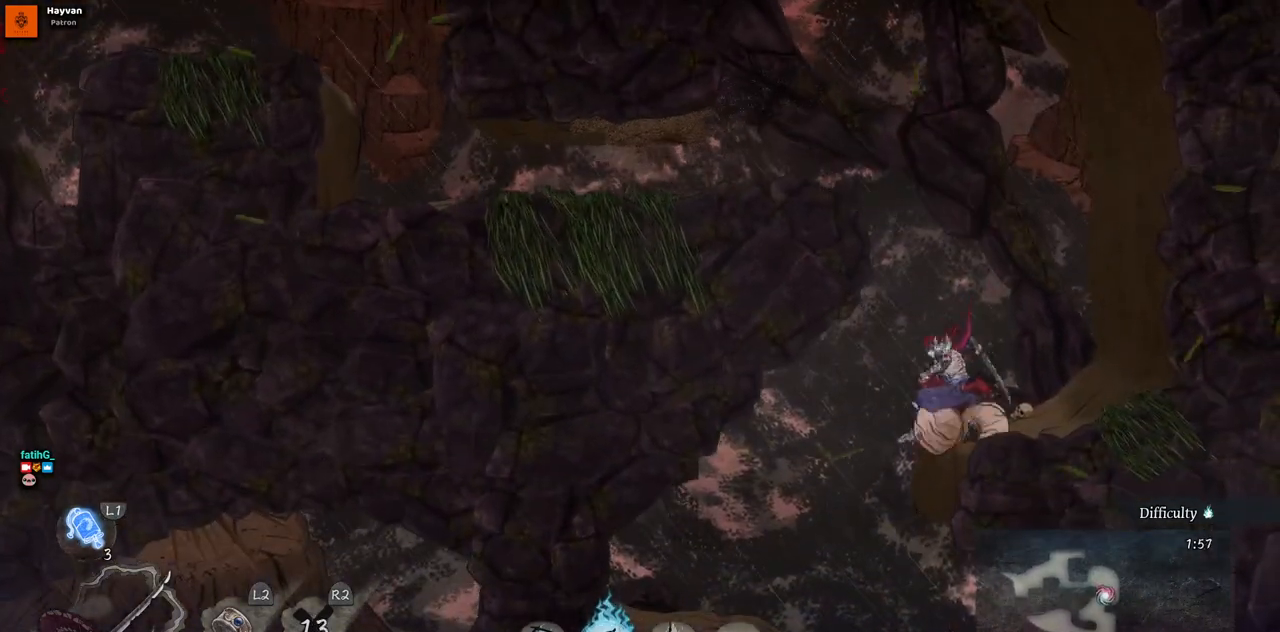
{"buttons": ["DPAD_RIGHT"], "left_stick": "center", "right_stick": "center", "events": [[183, "DPAD_LEFT", "up"], [467, "DPAD_RIGHT", "down"]]}
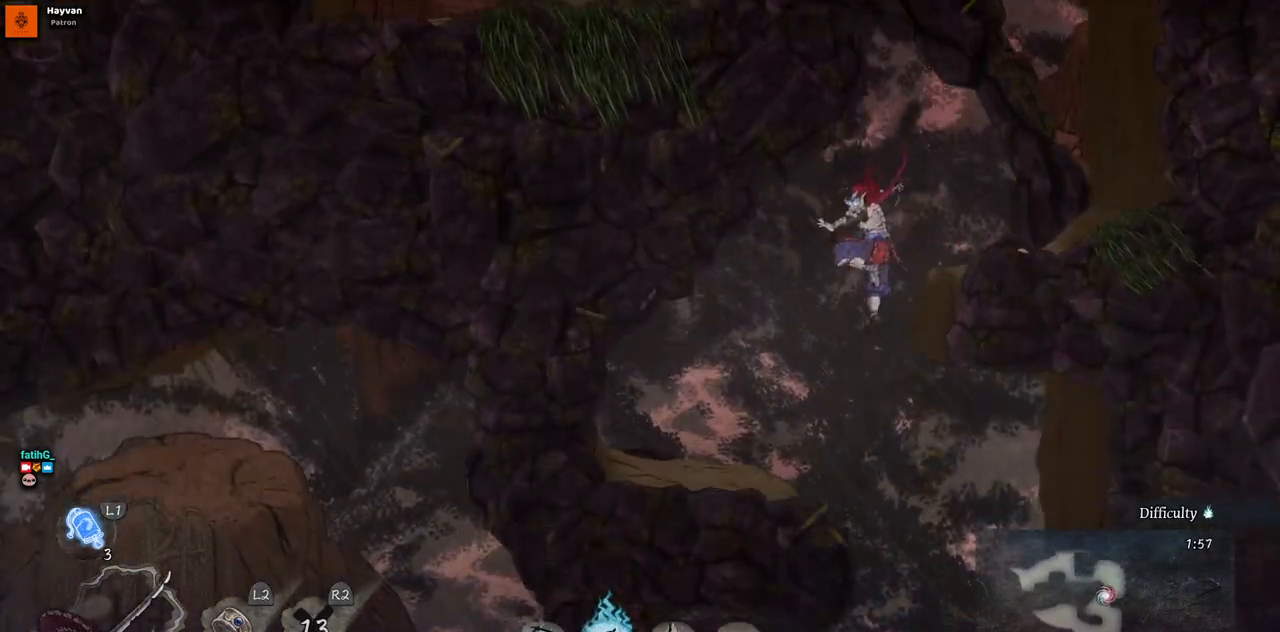
{"buttons": [], "left_stick": "center", "right_stick": "center", "events": [[333, "DPAD_RIGHT", "up"]]}
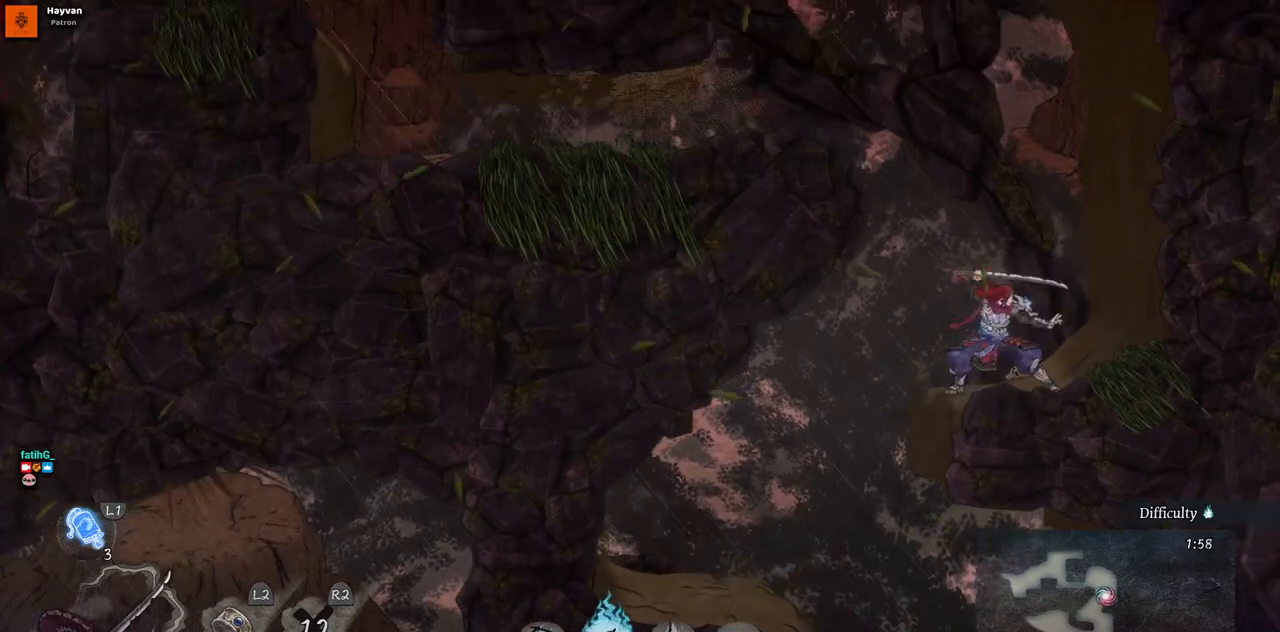
{"buttons": [], "left_stick": "center", "right_stick": "center", "events": [[17, "DPAD_LEFT", "down"], [350, "DPAD_LEFT", "up"]]}
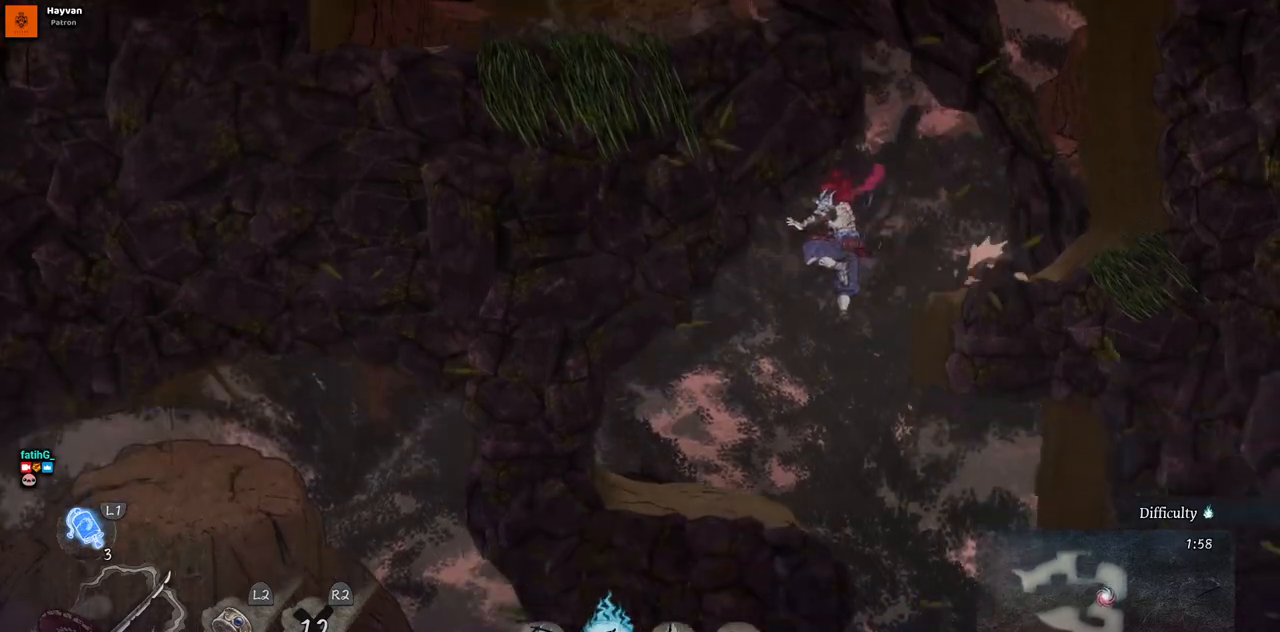
{"buttons": ["DPAD_RIGHT"], "left_stick": "center", "right_stick": "center", "events": [[83, "DPAD_RIGHT", "down"]]}
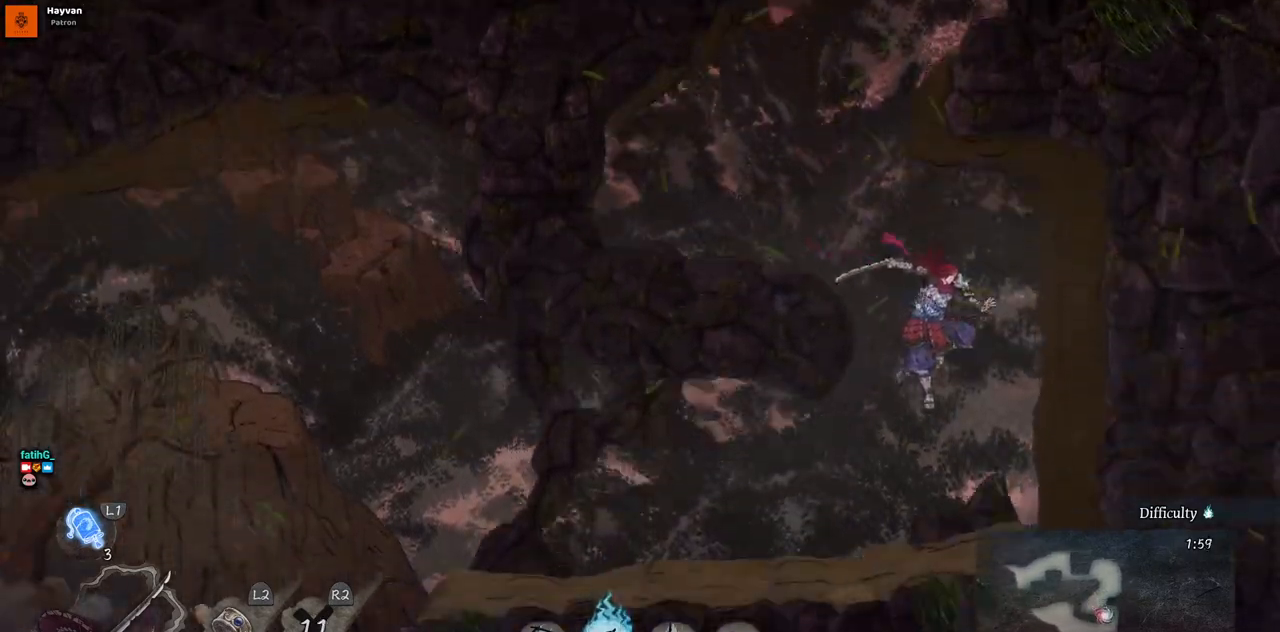
{"buttons": ["DPAD_LEFT"], "left_stick": "center", "right_stick": "center", "events": [[150, "DPAD_RIGHT", "up"], [317, "DPAD_LEFT", "down"]]}
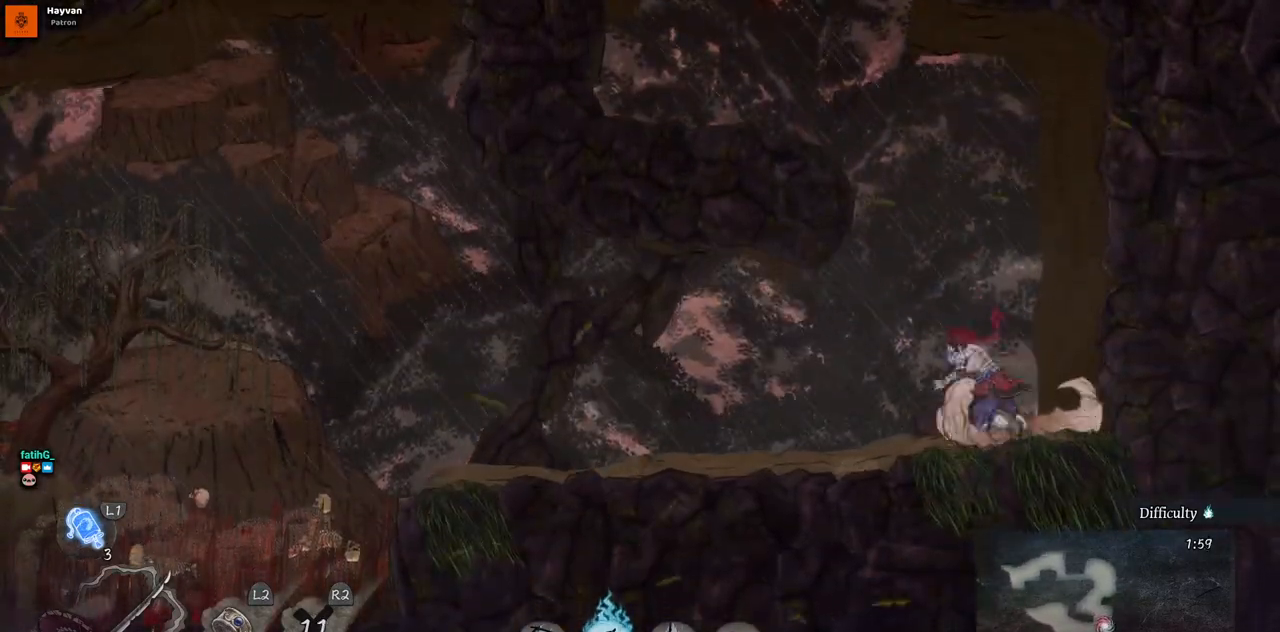
{"buttons": ["DPAD_LEFT"], "left_stick": "center", "right_stick": "center", "events": []}
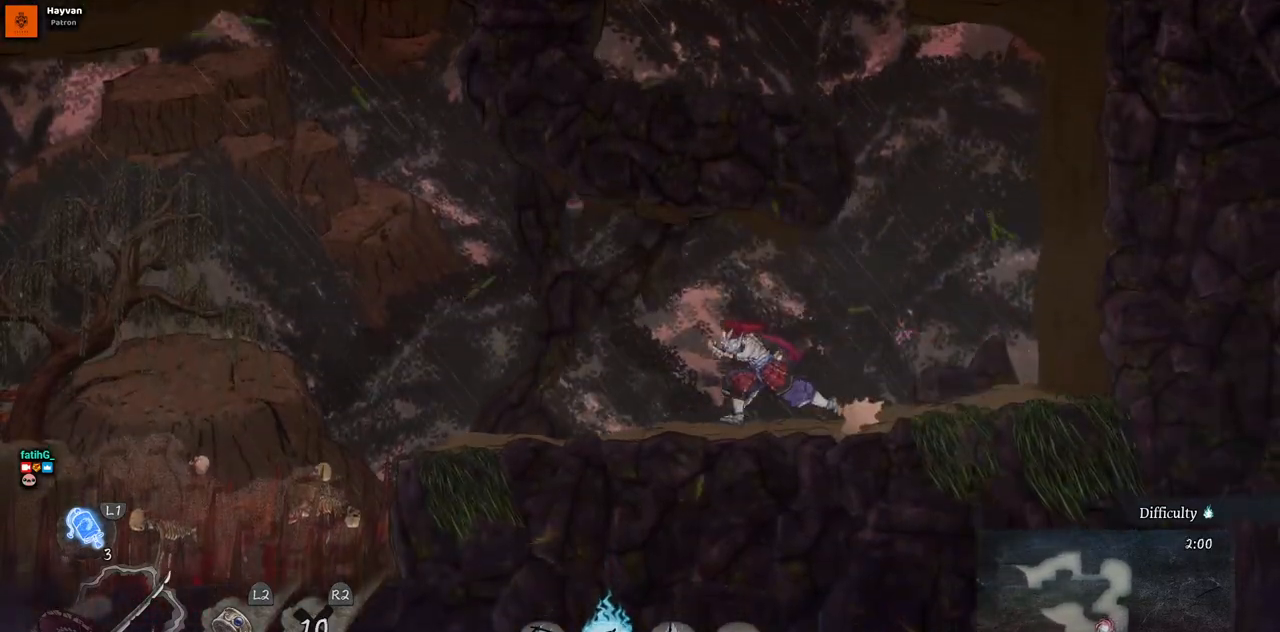
{"buttons": ["DPAD_LEFT"], "left_stick": "center", "right_stick": "center", "events": []}
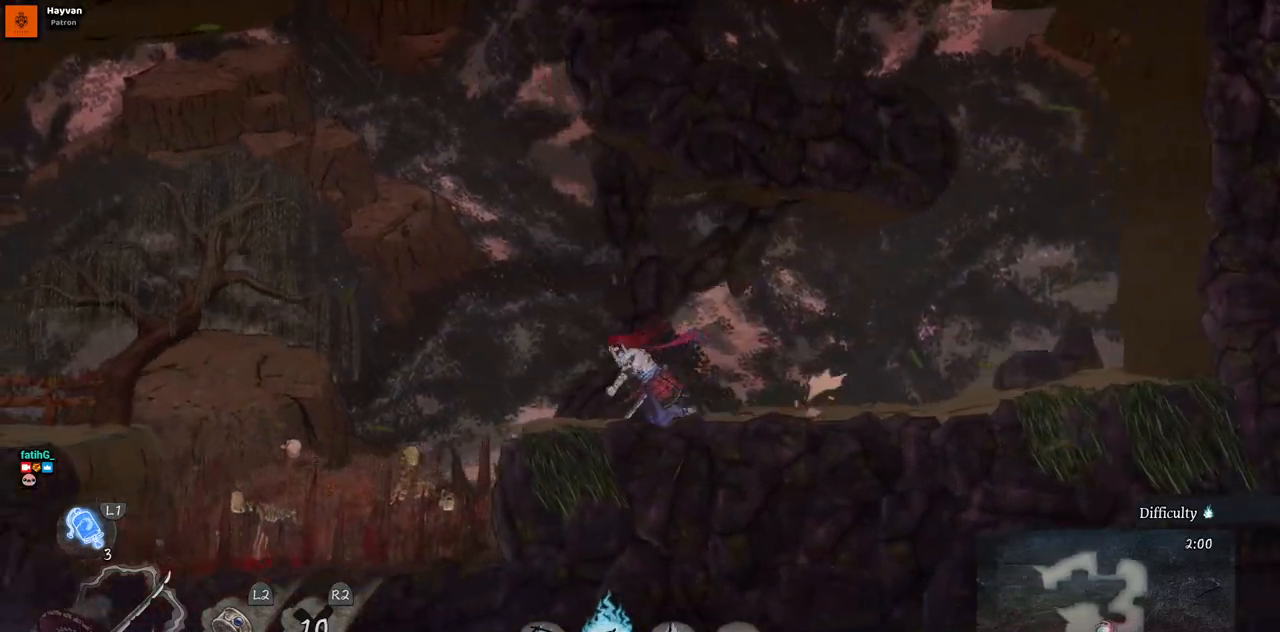
{"buttons": ["DPAD_LEFT"], "left_stick": "center", "right_stick": "center", "events": [[83, "CROSS", "down"], [400, "CROSS", "up"]]}
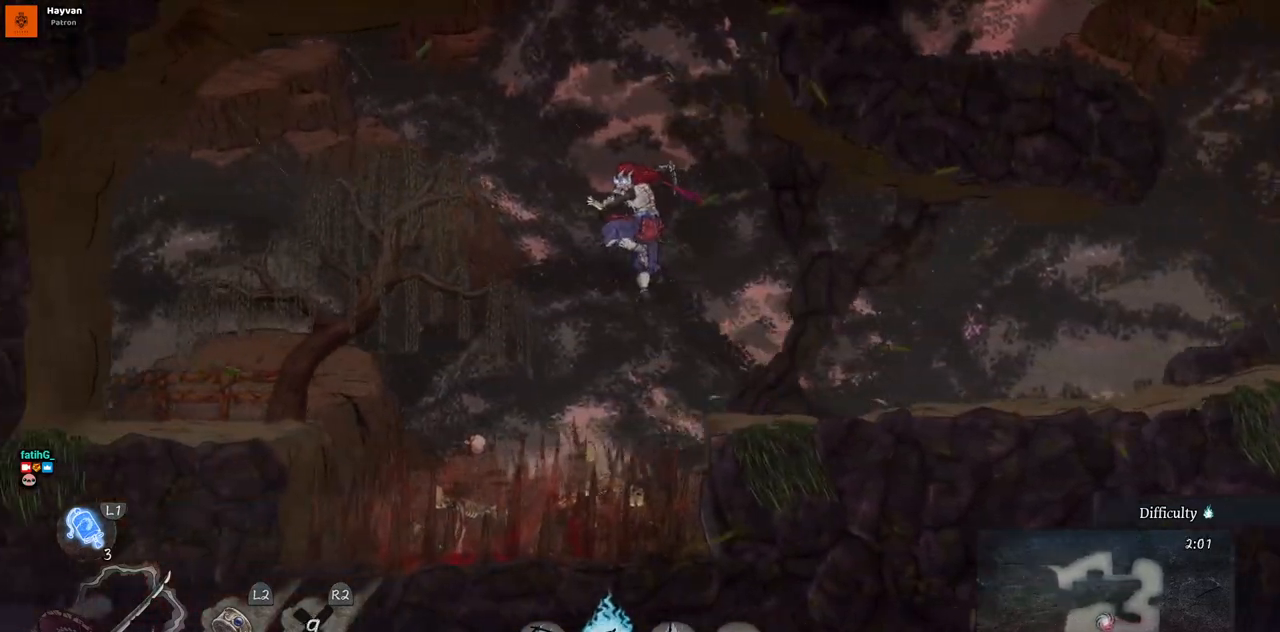
{"buttons": ["DPAD_LEFT"], "left_stick": "center", "right_stick": "center", "events": [[250, "CROSS", "down"], [433, "CROSS", "up"]]}
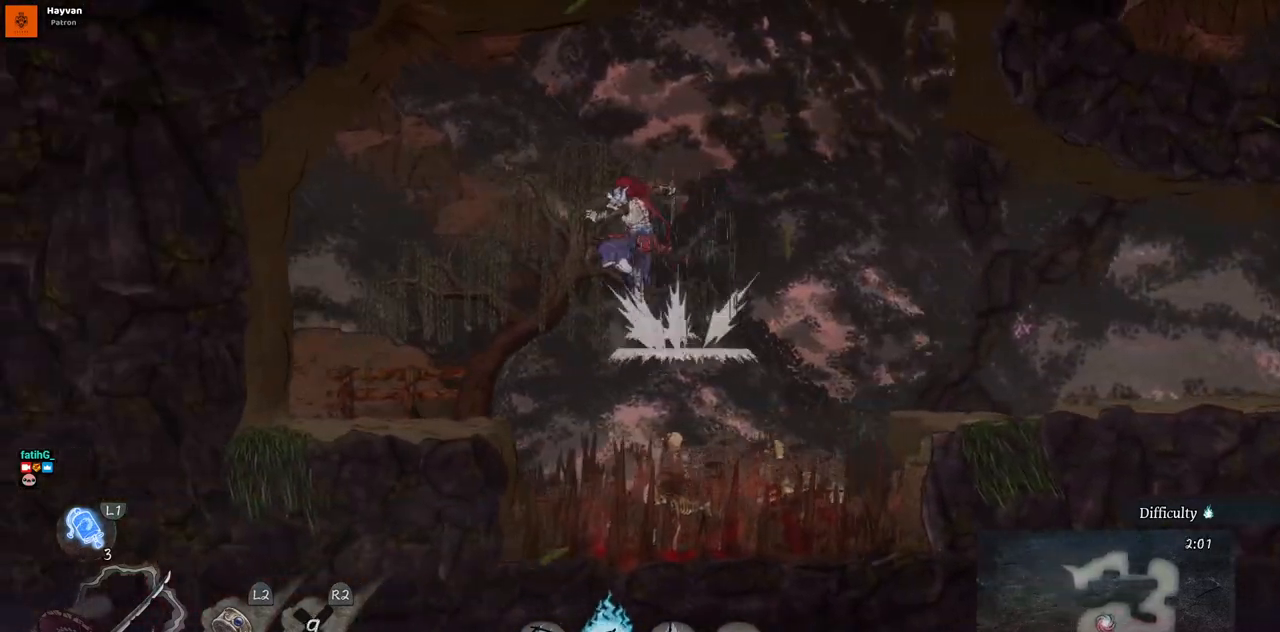
{"buttons": [], "left_stick": "center", "right_stick": "center", "events": [[417, "DPAD_LEFT", "up"]]}
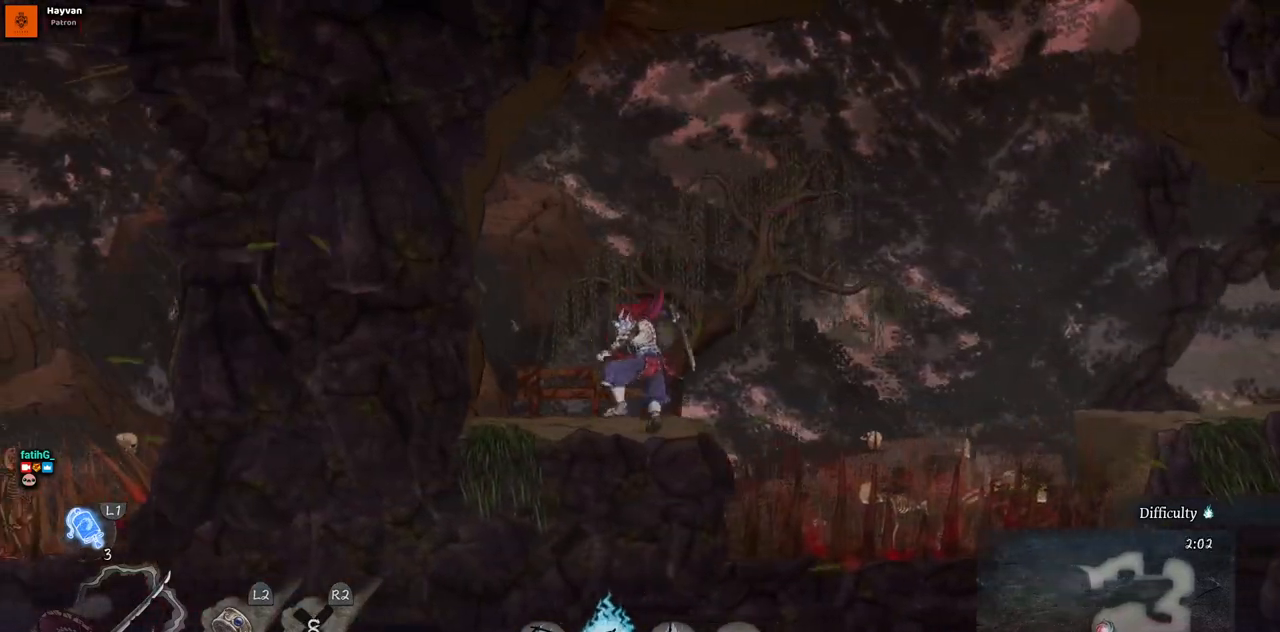
{"buttons": ["CROSS", "DPAD_RIGHT"], "left_stick": "center", "right_stick": "center", "events": [[367, "DPAD_RIGHT", "down"], [400, "CROSS", "down"]]}
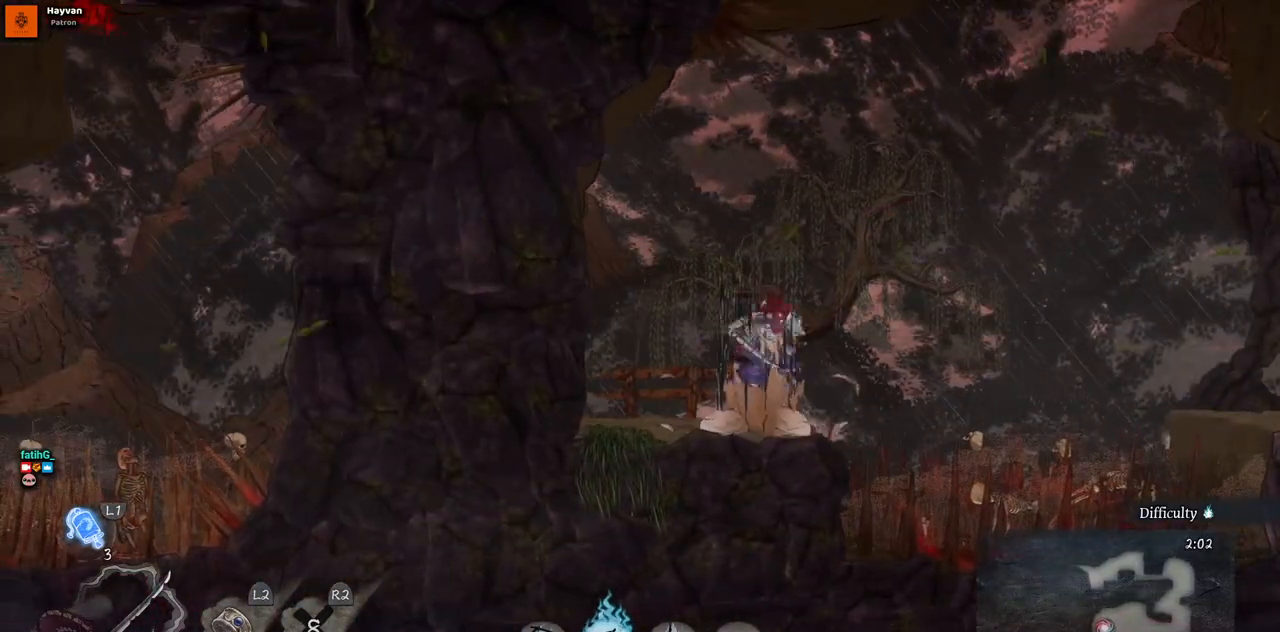
{"buttons": ["DPAD_RIGHT"], "left_stick": "center", "right_stick": "center", "events": [[167, "CROSS", "up"]]}
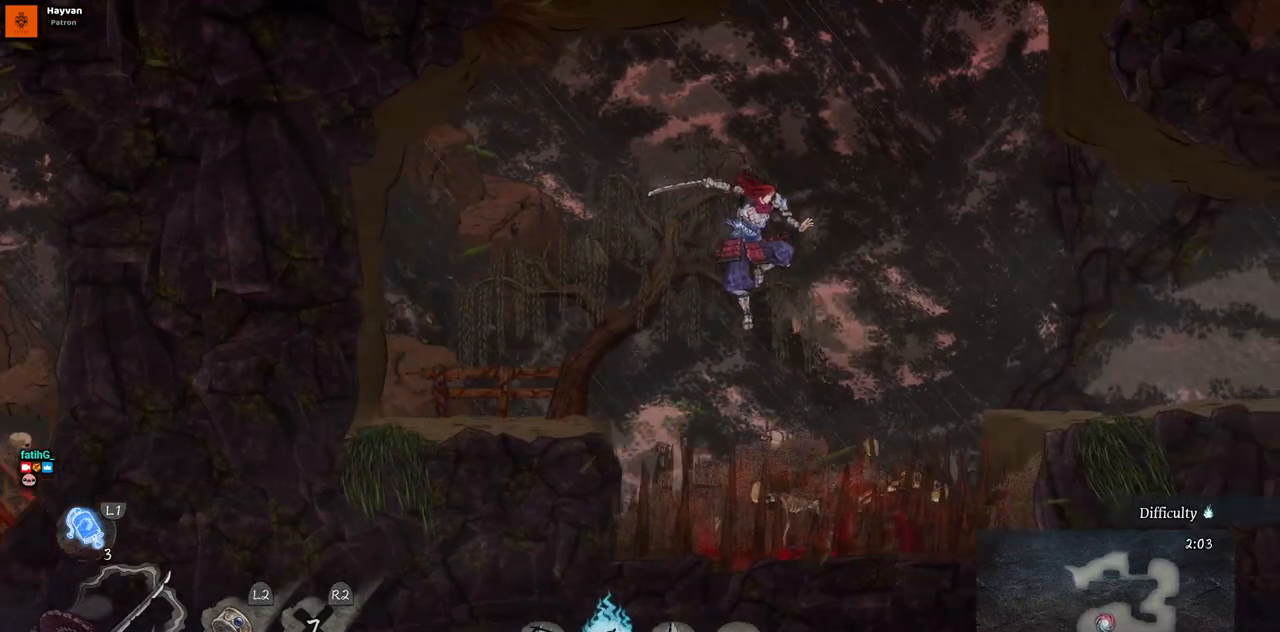
{"buttons": ["DPAD_RIGHT"], "left_stick": "center", "right_stick": "center", "events": [[100, "CROSS", "down"], [300, "CROSS", "up"]]}
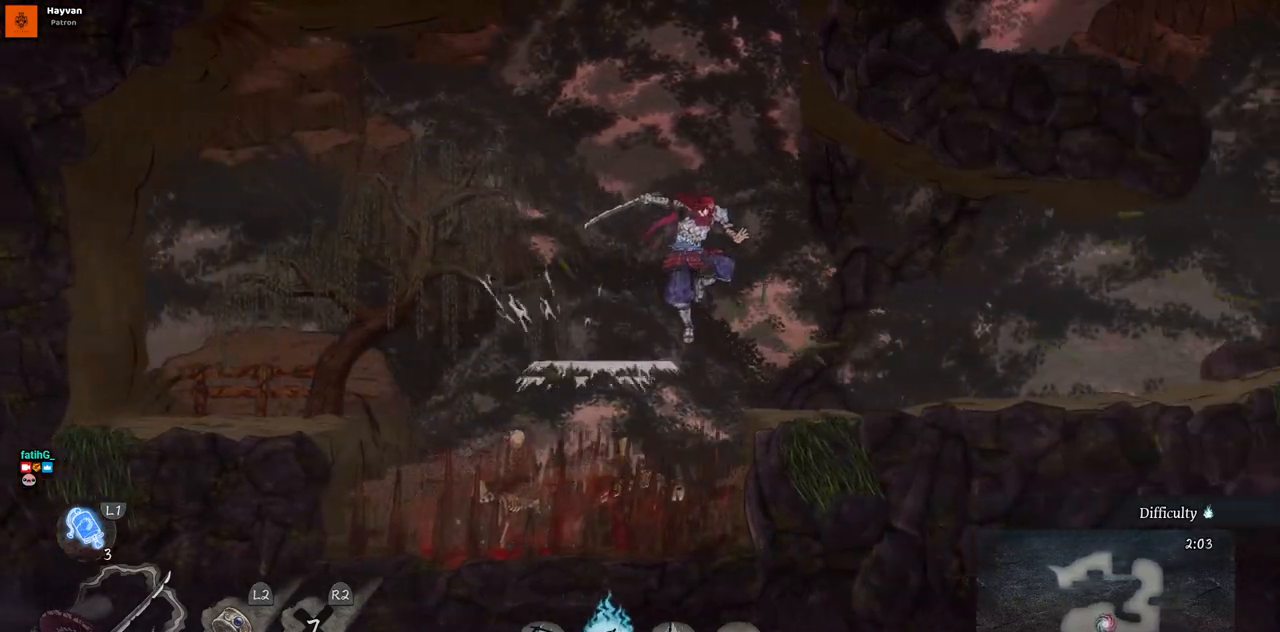
{"buttons": ["DPAD_RIGHT"], "left_stick": "center", "right_stick": "center", "events": []}
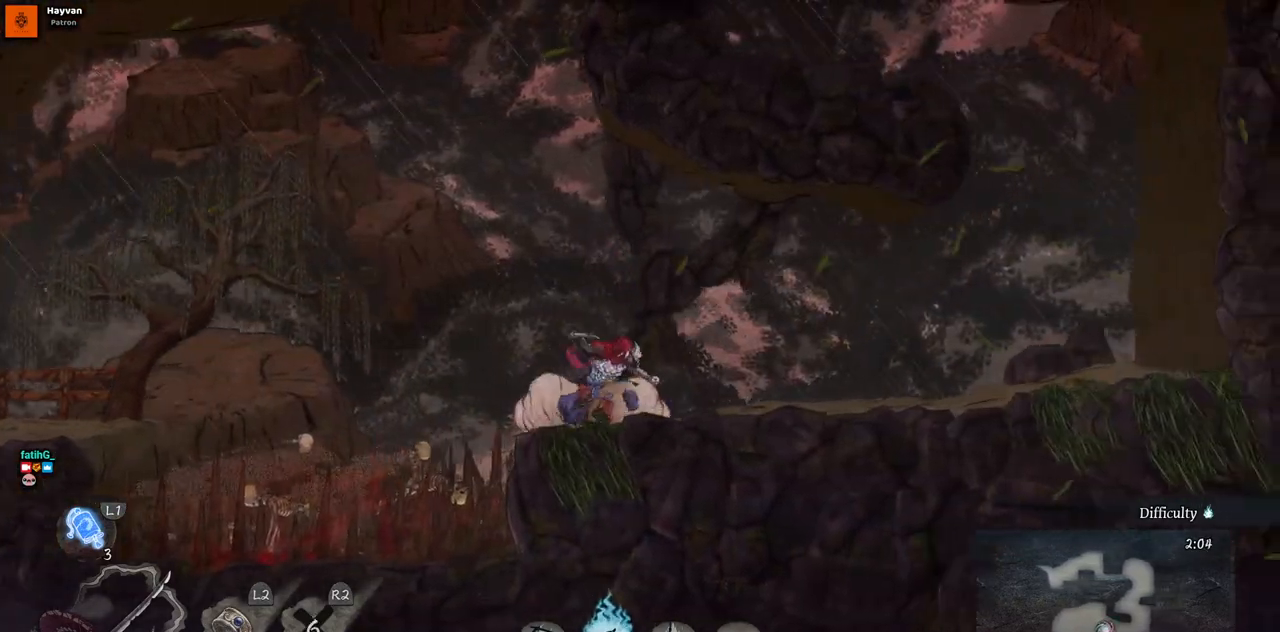
{"buttons": ["DPAD_RIGHT"], "left_stick": "center", "right_stick": "center", "events": []}
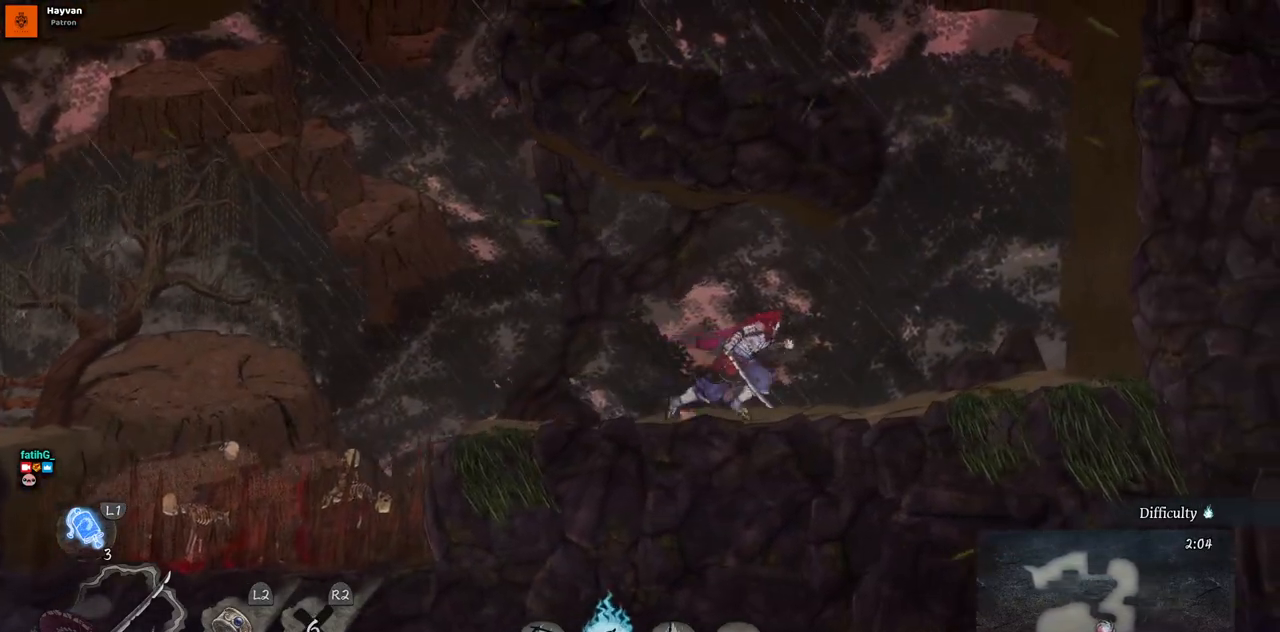
{"buttons": [], "left_stick": "center", "right_stick": "center", "events": [[367, "DPAD_RIGHT", "up"]]}
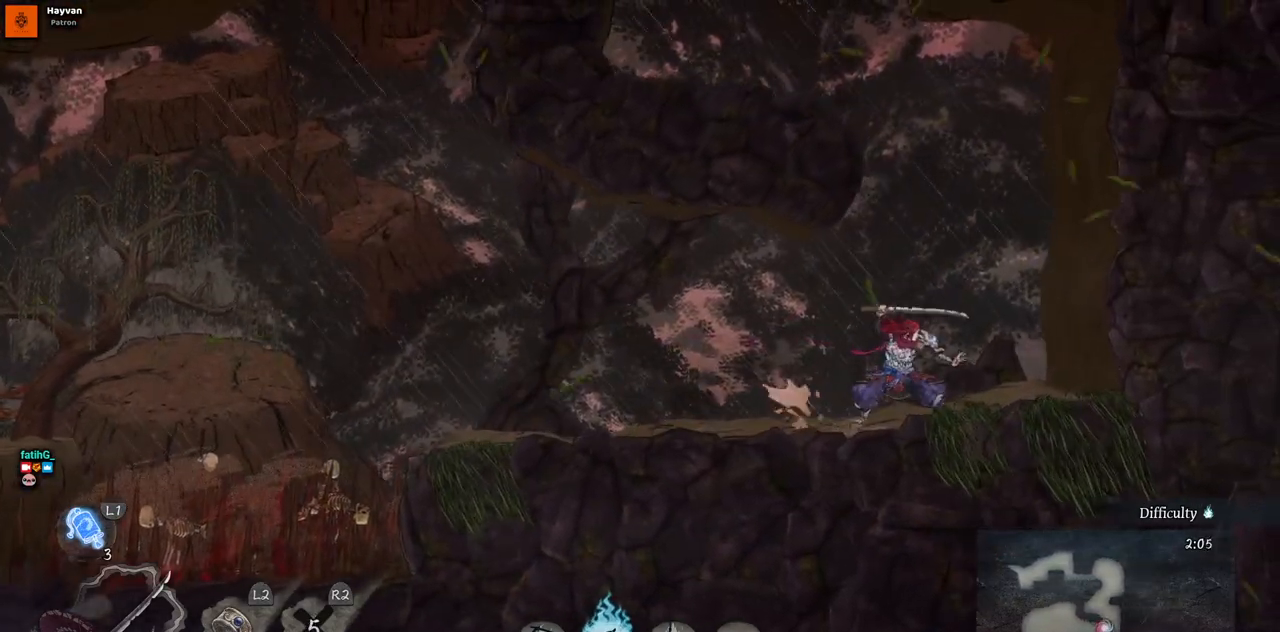
{"buttons": ["CROSS", "DPAD_LEFT"], "left_stick": "center", "right_stick": "center", "events": [[33, "CROSS", "down"], [300, "CROSS", "up"], [317, "DPAD_LEFT", "down"], [417, "CROSS", "down"]]}
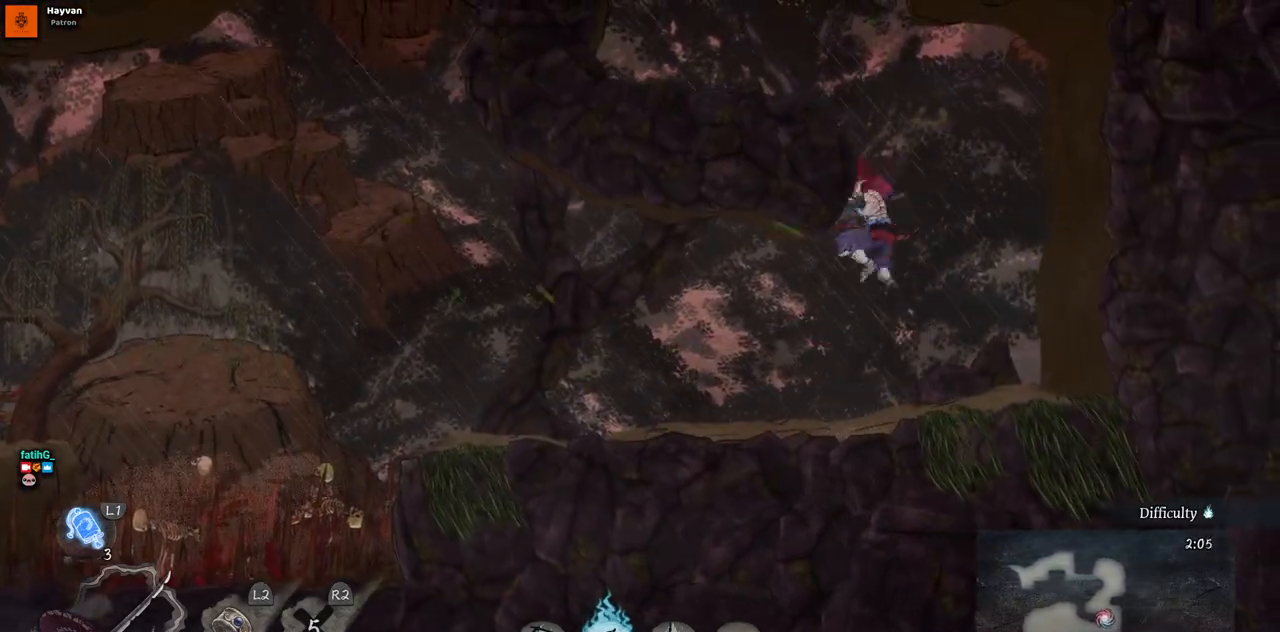
{"buttons": ["DPAD_LEFT"], "left_stick": "center", "right_stick": "center", "events": [[183, "CROSS", "up"]]}
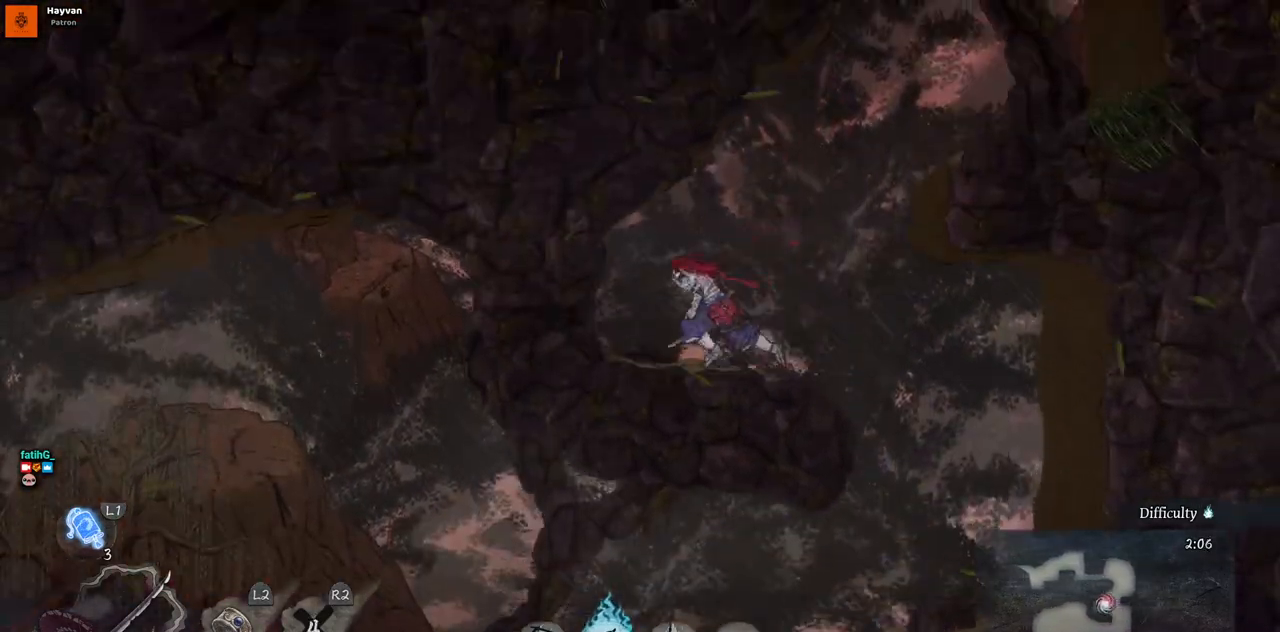
{"buttons": ["CROSS", "DPAD_RIGHT"], "left_stick": "center", "right_stick": "center", "events": [[67, "DPAD_LEFT", "up"], [167, "DPAD_RIGHT", "down"], [433, "CROSS", "down"]]}
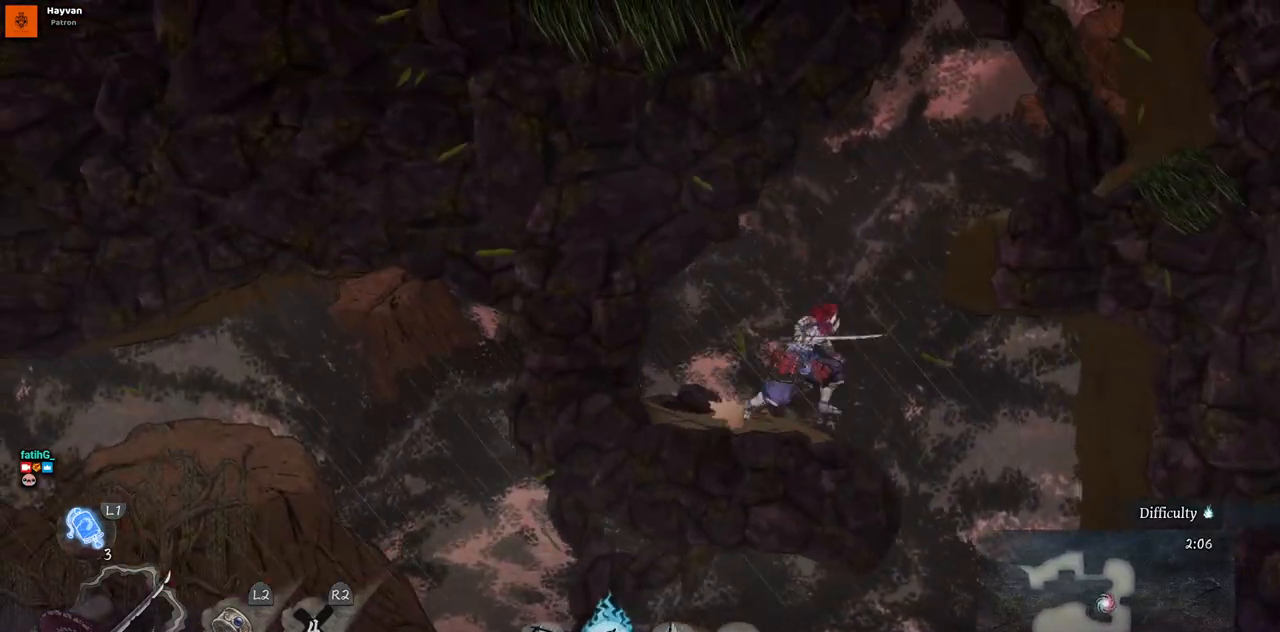
{"buttons": ["DPAD_RIGHT"], "left_stick": "center", "right_stick": "center", "events": [[283, "CROSS", "up"]]}
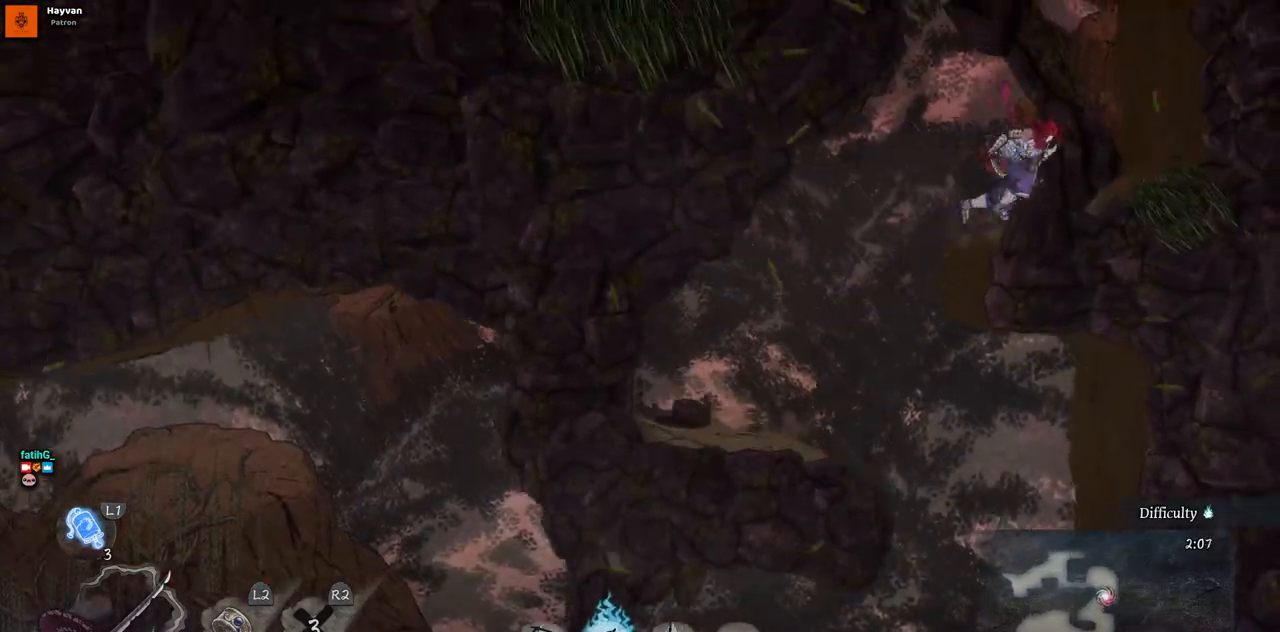
{"buttons": ["CROSS", "DPAD_LEFT"], "left_stick": "center", "right_stick": "center", "events": [[67, "DPAD_RIGHT", "up"], [233, "CROSS", "down"], [333, "DPAD_LEFT", "down"]]}
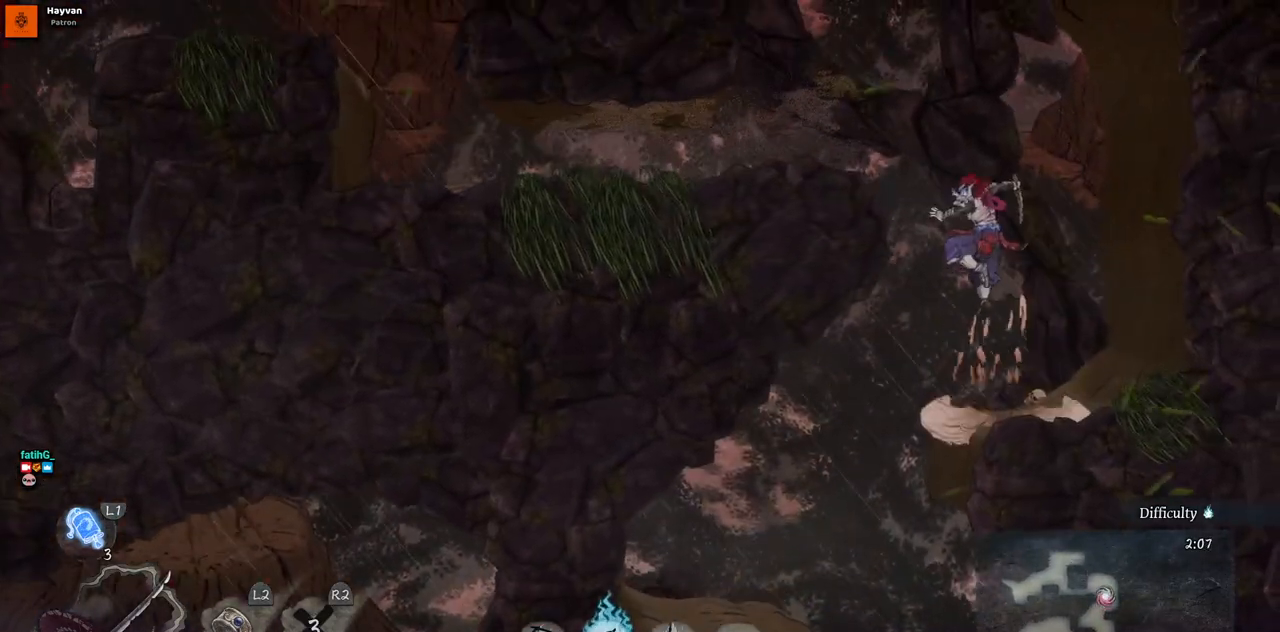
{"buttons": ["DPAD_LEFT"], "left_stick": "center", "right_stick": "center", "events": [[167, "CROSS", "up"], [333, "CIRCLE", "down"], [467, "CIRCLE", "up"]]}
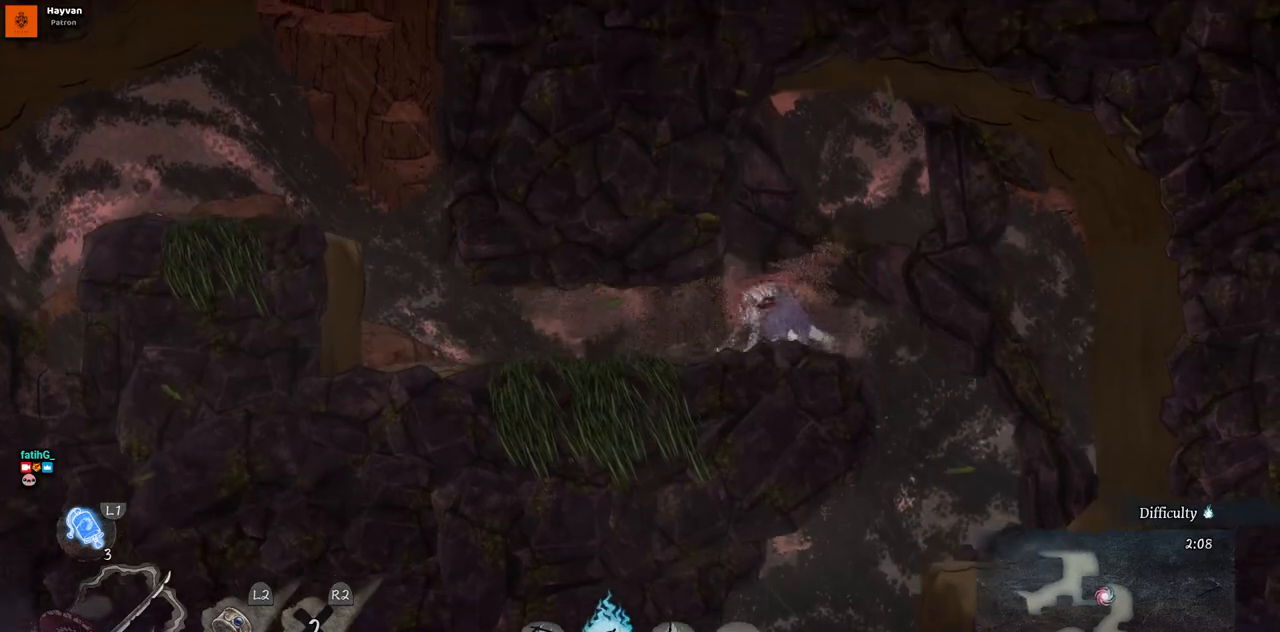
{"buttons": ["DPAD_LEFT"], "left_stick": "center", "right_stick": "center", "events": []}